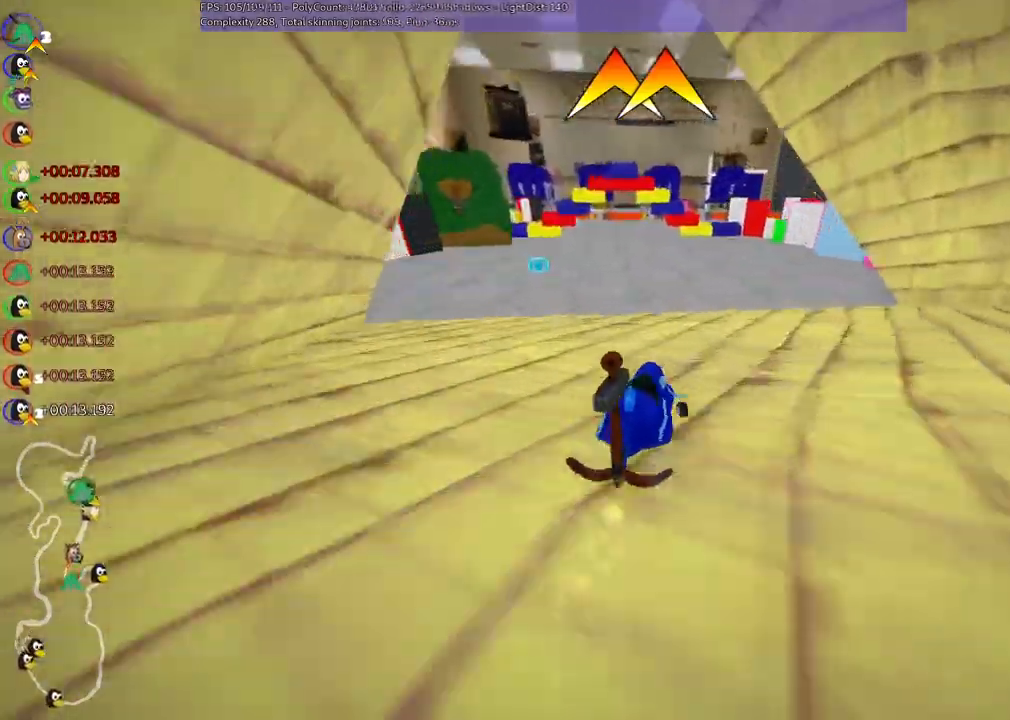
Gameplay with keyboard; each line is a JSON object with the keys held at the frame after it. "events" lists presses ("down") and releases ("up") of ".", "alt_r", "b", "c", "comma", "ctrl_r", "down", "f", "g", "h", "j", "k", "l", "left", "m", "n", "quote", "return", "right", "semicolon", "shift_r", "space", "super", "up" and "v" between this image and that frame as [ms after this image, input, new state], when the widget could be followed in between. No other keys are recorded. Mouse input is not recorded. Not read: /.
{"keys": ["left", "up"], "events": [[433, "m", "up"]]}
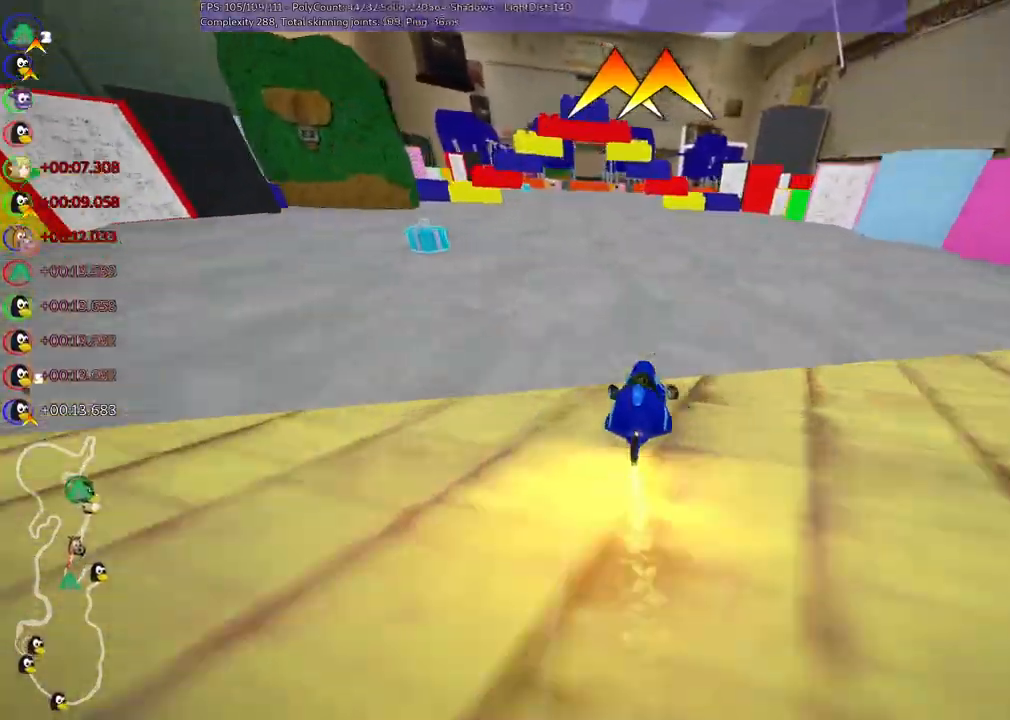
{"keys": ["m", "right", "up"], "events": [[67, "left", "up"], [200, "left", "down"], [400, "left", "up"], [433, "m", "down"], [433, "right", "down"]]}
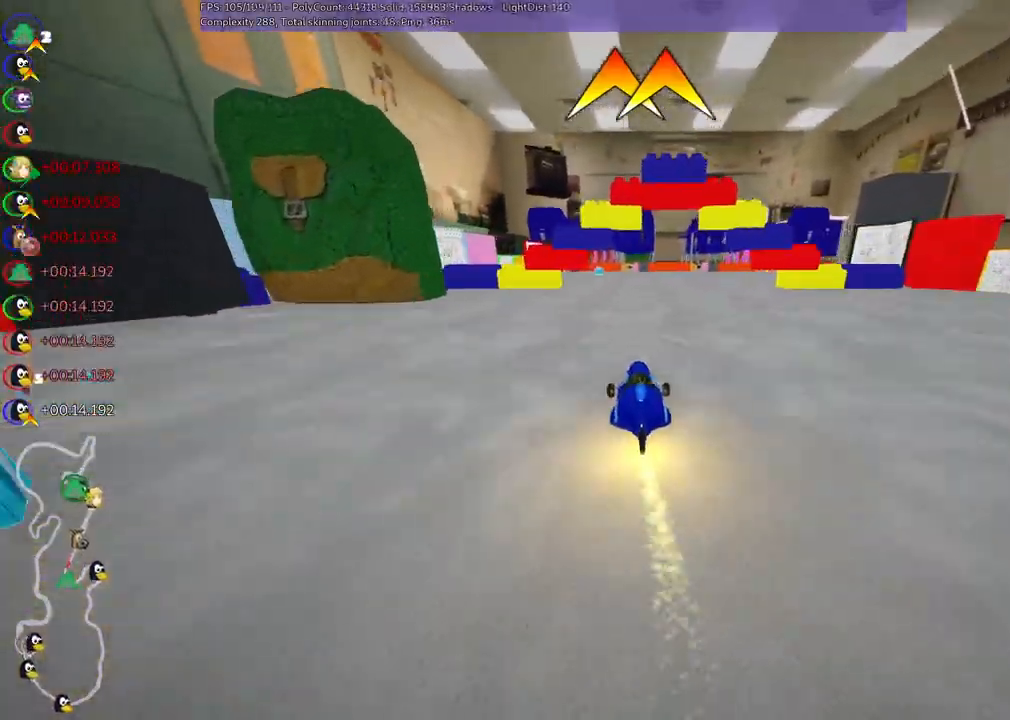
{"keys": ["left", "m", "right", "up"], "events": [[133, "left", "down"], [133, "right", "up"], [267, "right", "down"]]}
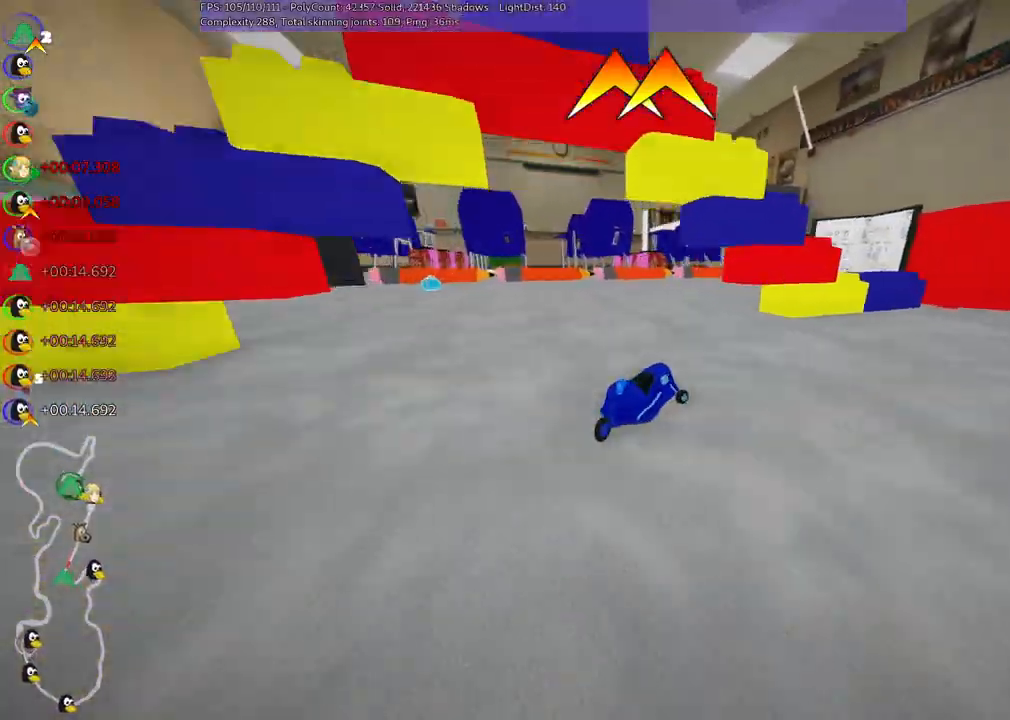
{"keys": ["left", "m", "right", "up"], "events": [[400, "right", "up"], [500, "right", "down"]]}
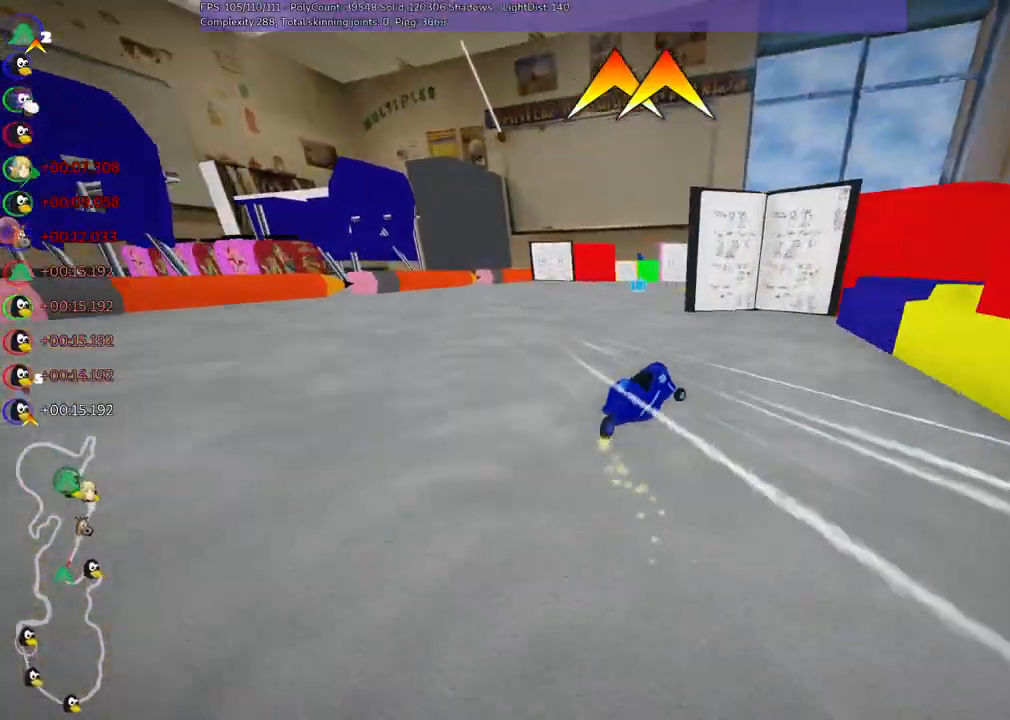
{"keys": ["right", "up"], "events": [[33, "left", "up"], [133, "m", "up"]]}
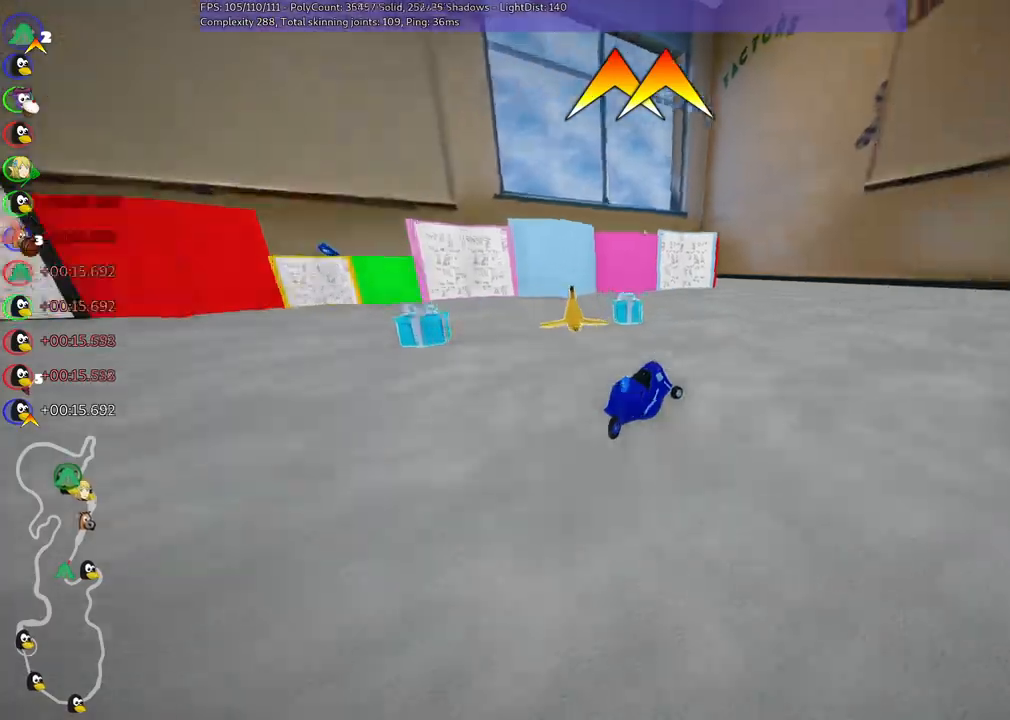
{"keys": ["m", "right", "up"]}
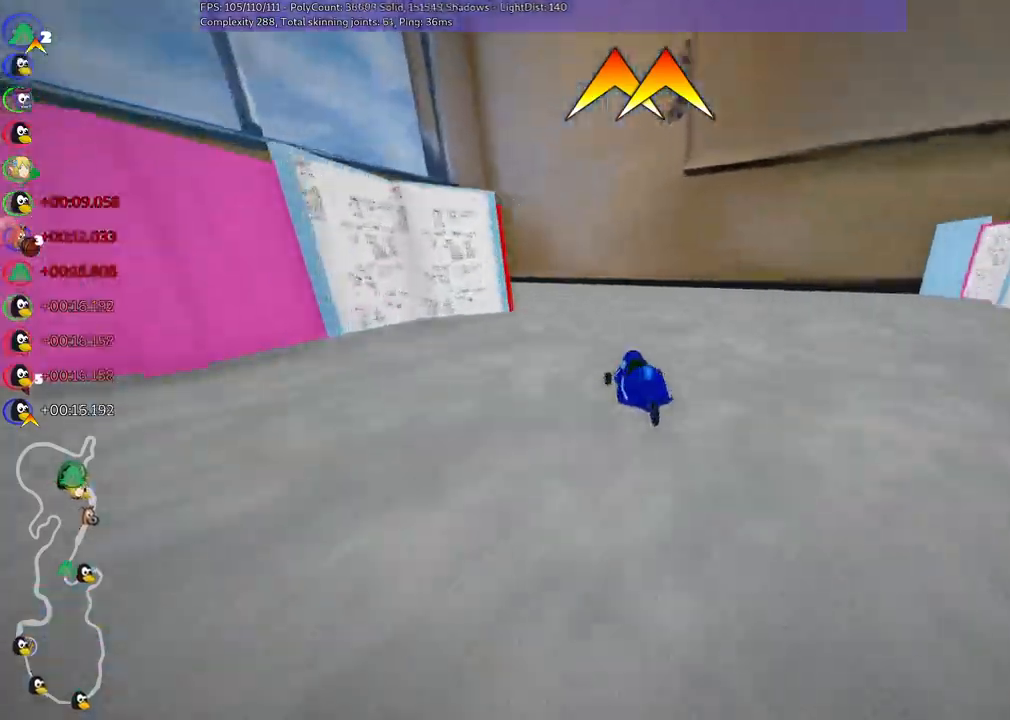
{"keys": ["left", "m", "right", "up"], "events": [[67, "left", "down"]]}
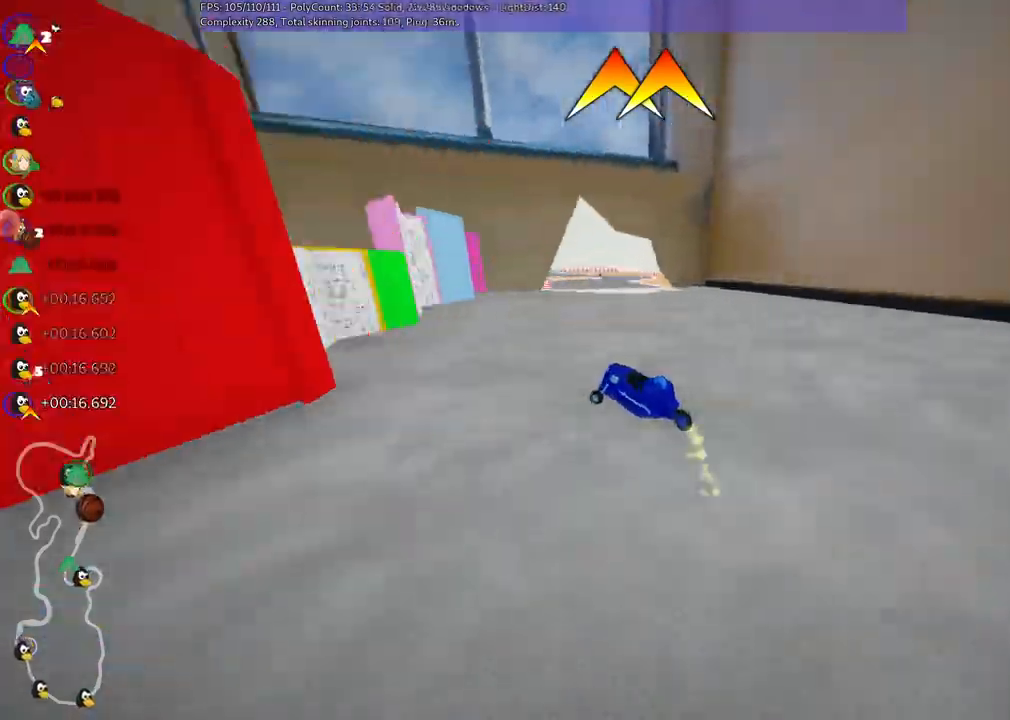
{"keys": ["up"], "events": [[300, "left", "up"], [367, "right", "up"], [467, "m", "up"]]}
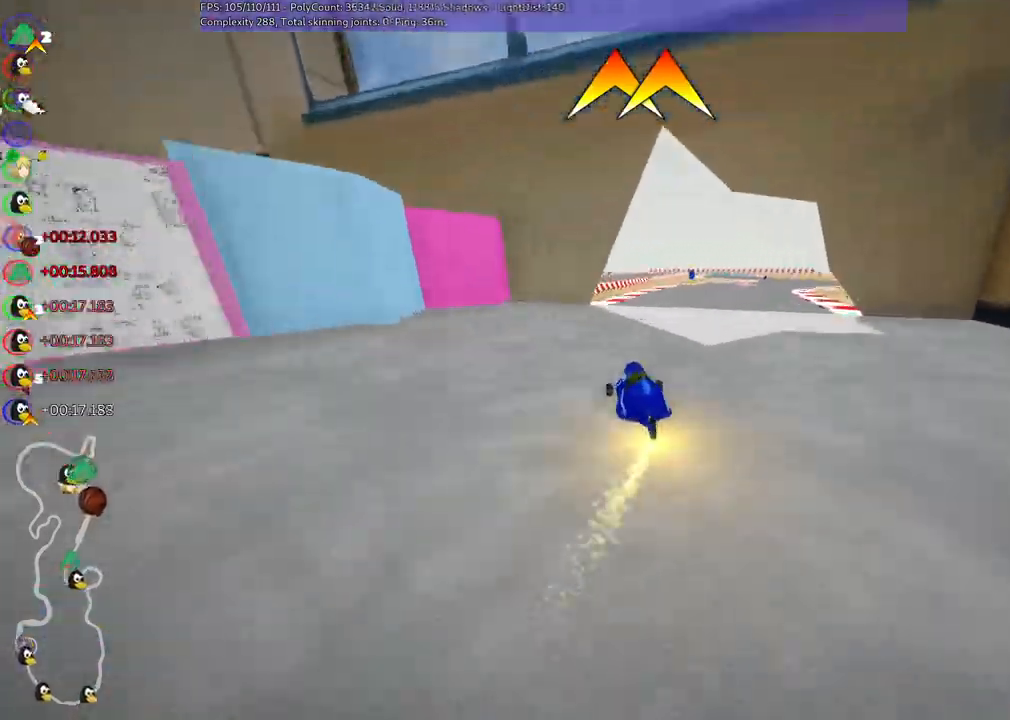
{"keys": ["up"]}
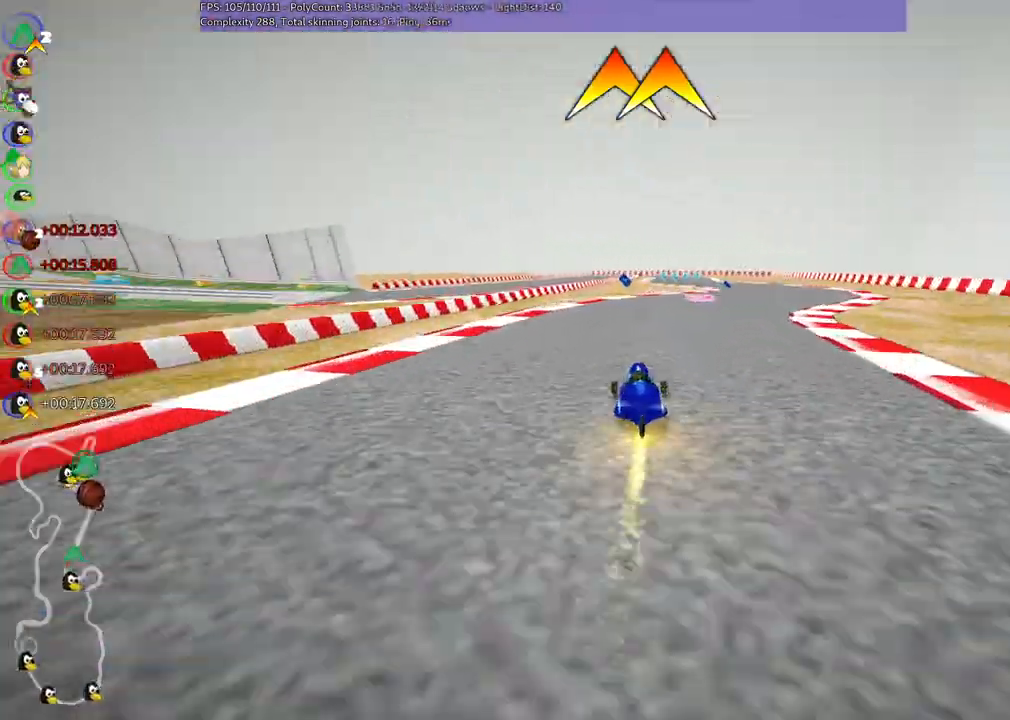
{"keys": ["right", "up"], "events": [[167, "left", "down"], [300, "left", "up"], [500, "right", "down"]]}
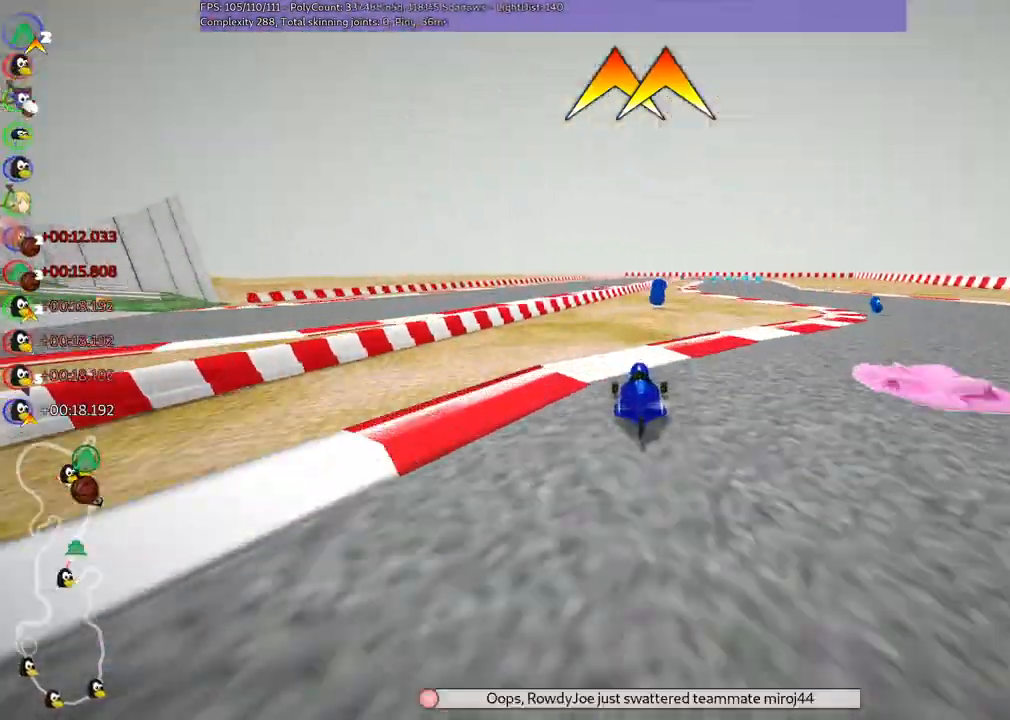
{"keys": ["right", "up"], "events": [[133, "right", "up"], [267, "right", "down"]]}
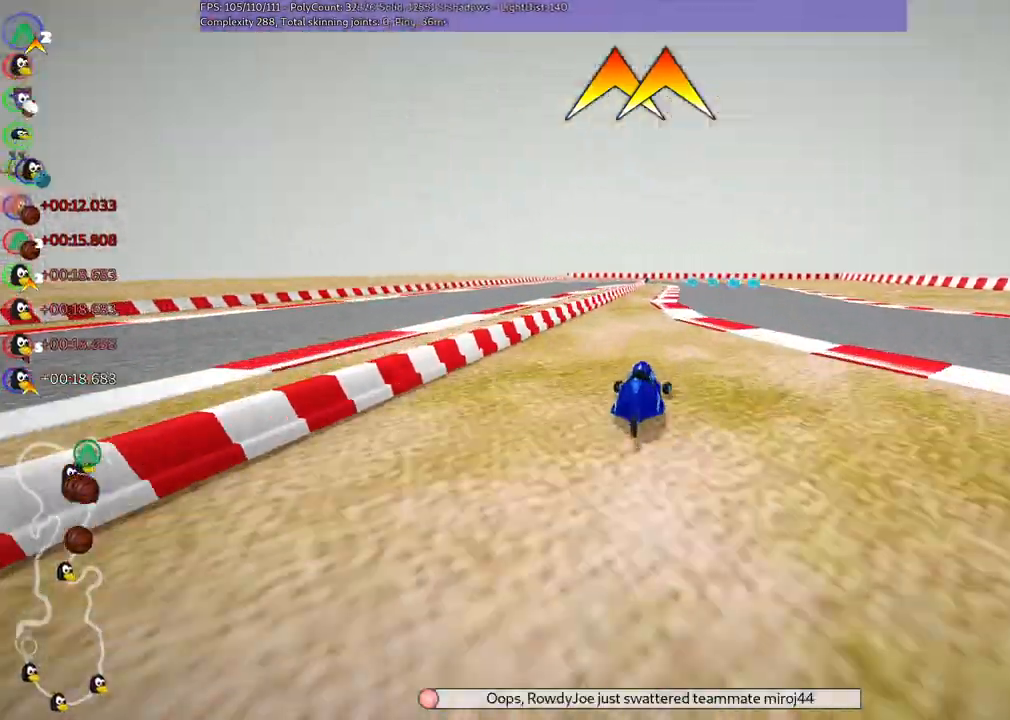
{"keys": ["left", "m", "right", "up"], "events": [[100, "right", "up"], [133, "left", "down"], [133, "m", "down"], [233, "right", "down"], [300, "left", "up"], [467, "left", "down"]]}
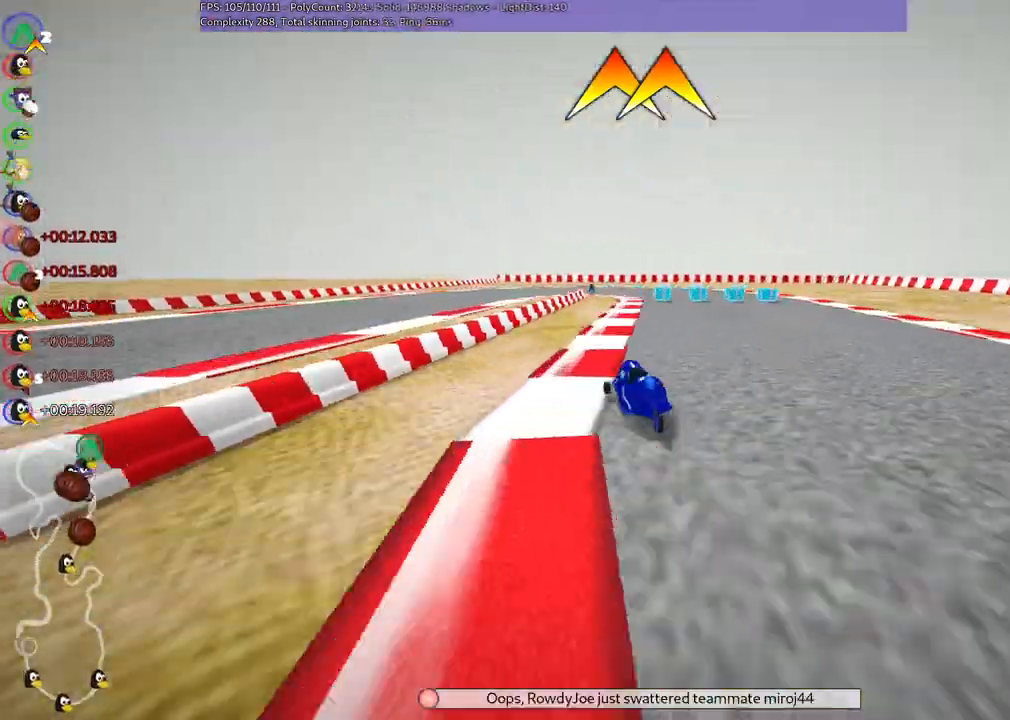
{"keys": ["left", "m", "up"], "events": [[67, "left", "up"], [300, "left", "down"], [467, "right", "up"]]}
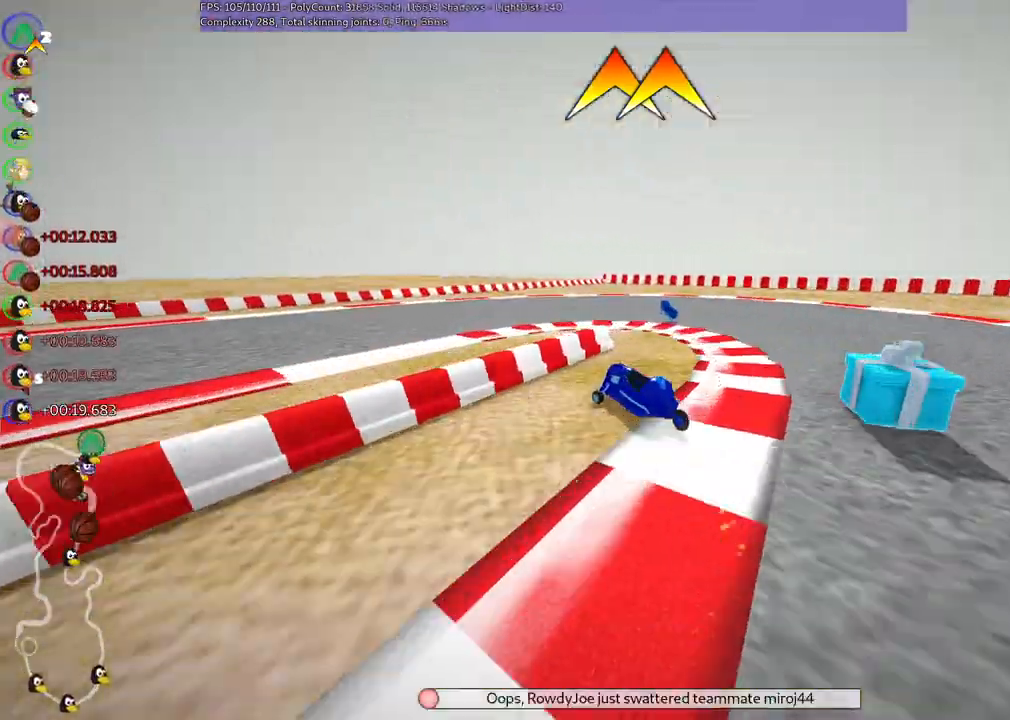
{"keys": ["left"], "events": [[200, "m", "up"], [333, "up", "up"]]}
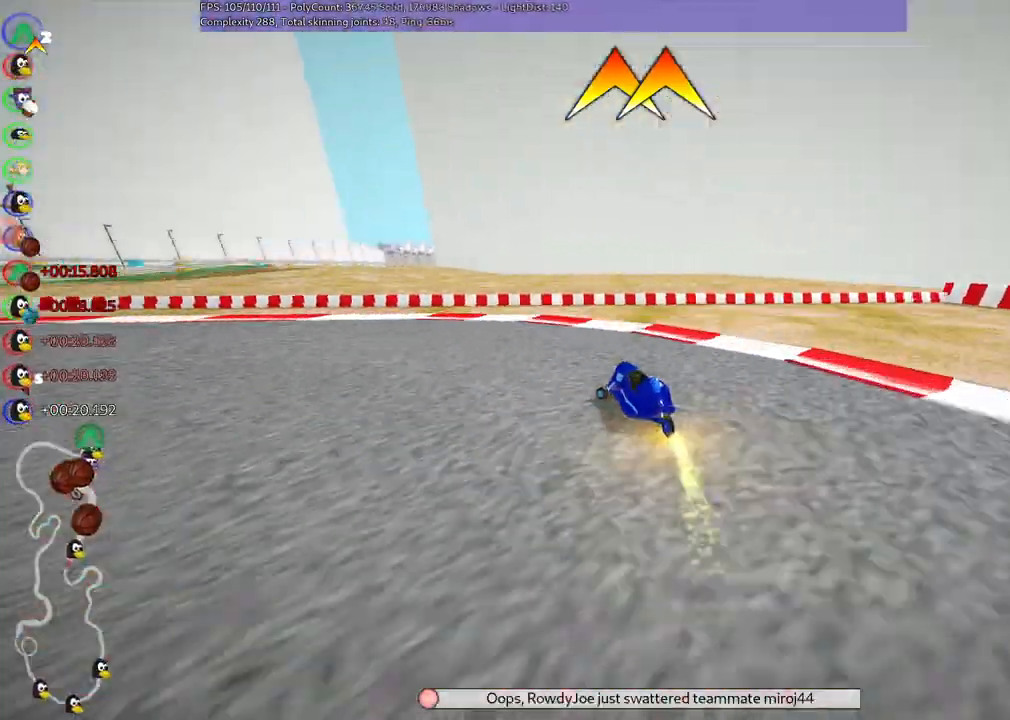
{"keys": ["left", "m", "up"], "events": [[300, "up", "down"], [400, "m", "down"]]}
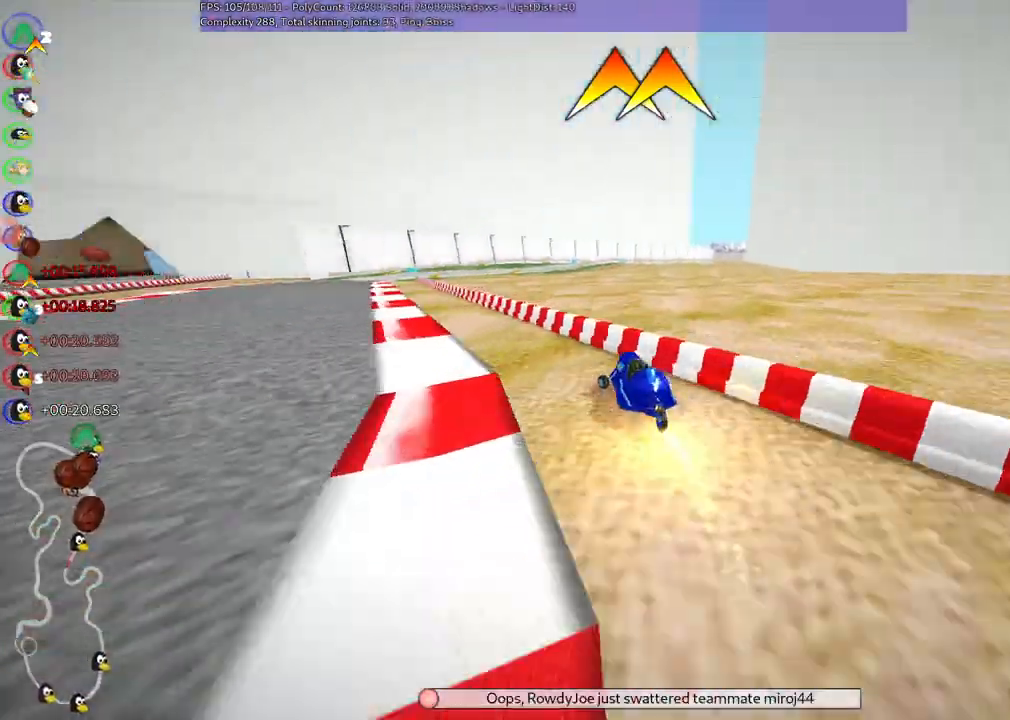
{"keys": ["left", "up"], "events": [[33, "m", "up"]]}
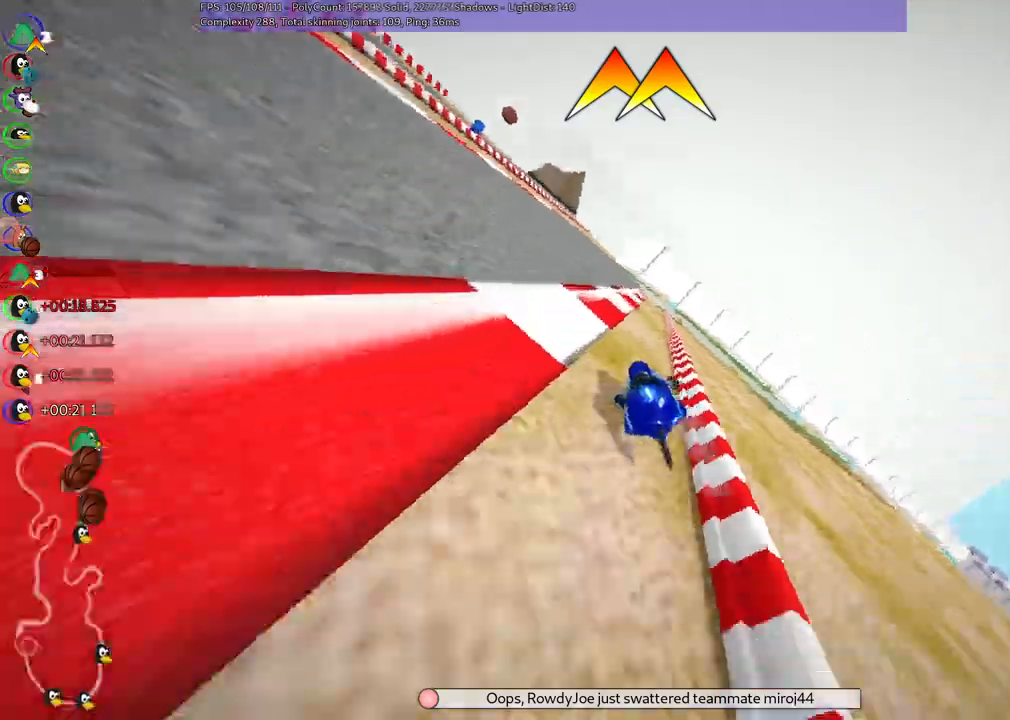
{"keys": ["m", "right", "up"], "events": [[33, "n", "down"], [133, "left", "up"], [200, "n", "up"], [467, "m", "down"], [467, "right", "down"]]}